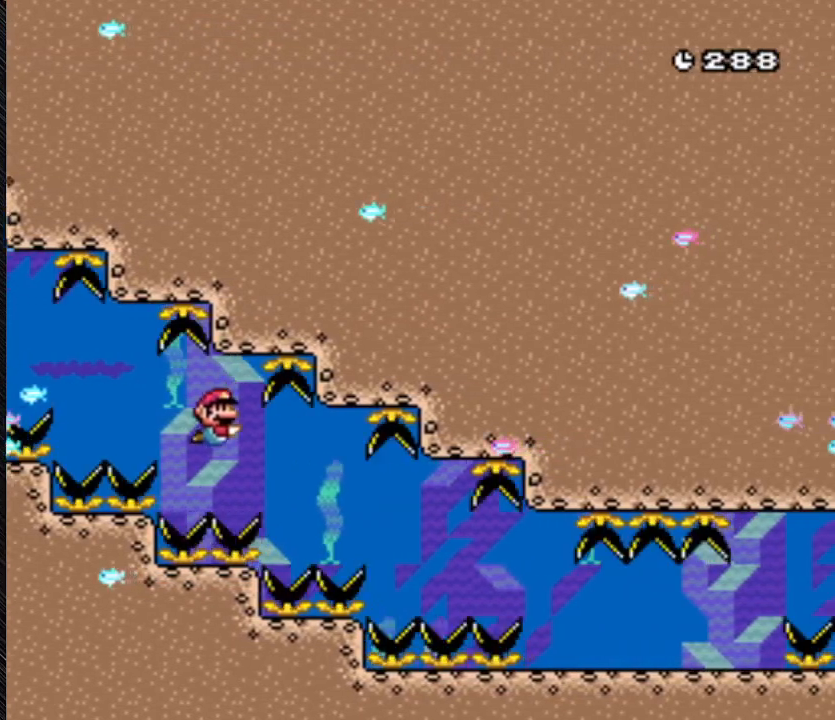
Gameplay with a controller (Nintendo layout); each line is a JSON object with the inputs held at the frame after it. "events" lists button and stick changes between this image and that frame as [ms after this image, input, new state], when the widget could be followed in between. Not read: L3 R3.
{"buttons": ["Y", "DPAD_DOWN", "DPAD_RIGHT"], "events": [[433, "DPAD_RIGHT", "down"]]}
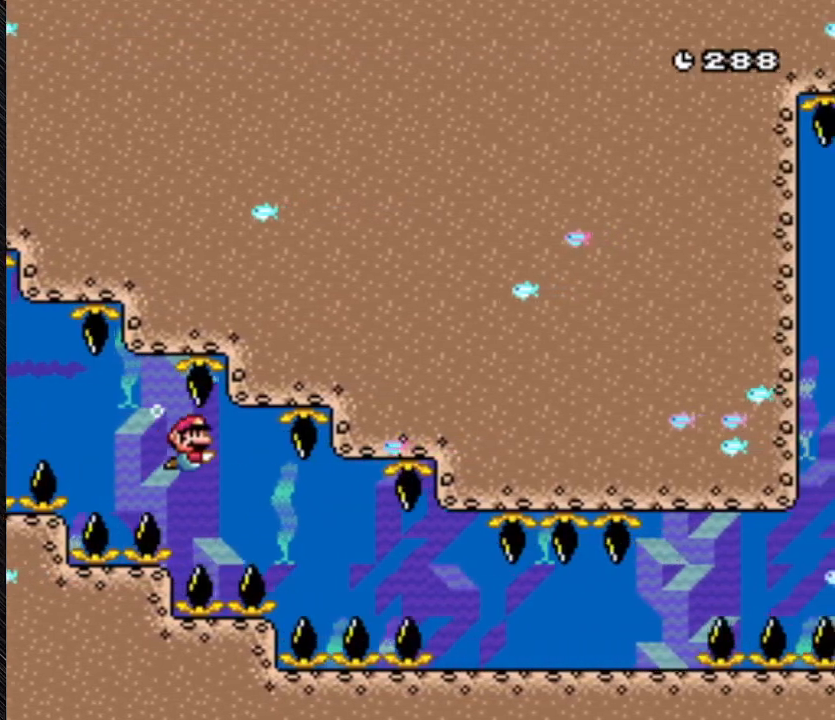
{"buttons": ["Y", "DPAD_DOWN", "DPAD_RIGHT"], "events": []}
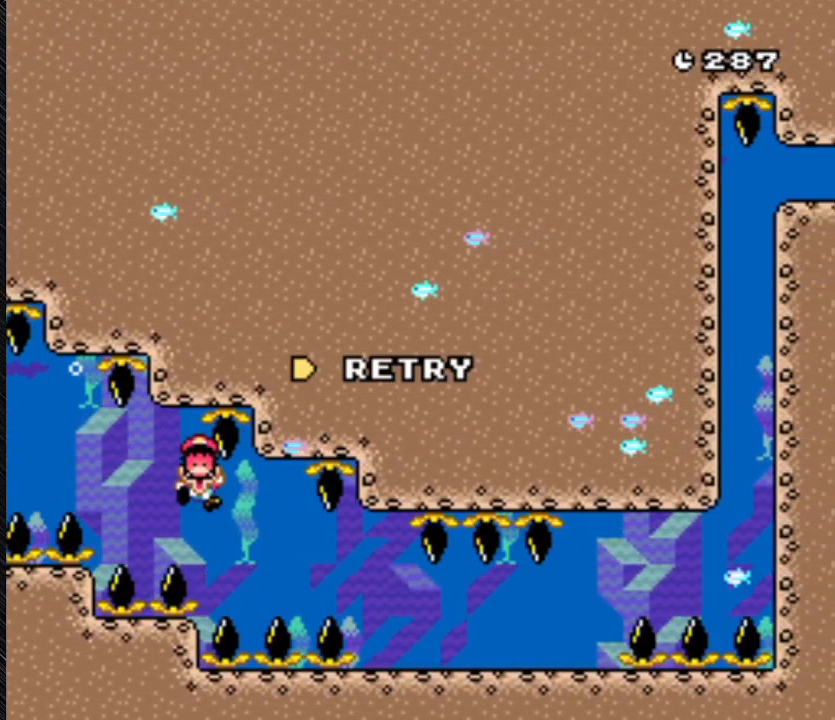
{"buttons": ["Y", "DPAD_DOWN", "DPAD_RIGHT"], "events": []}
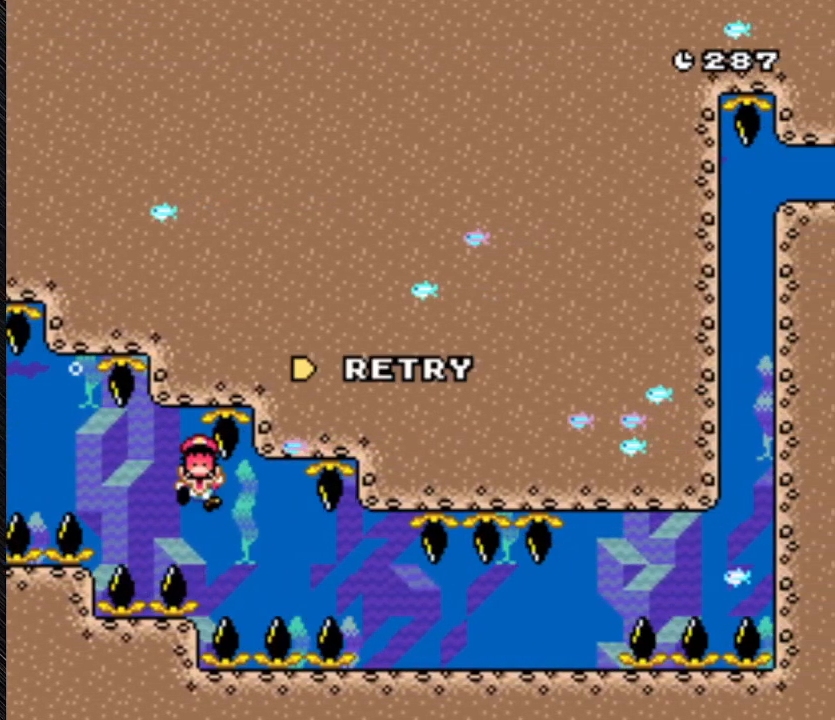
{"buttons": [], "events": [[233, "DPAD_DOWN", "up"], [233, "DPAD_RIGHT", "up"], [233, "Y", "up"]]}
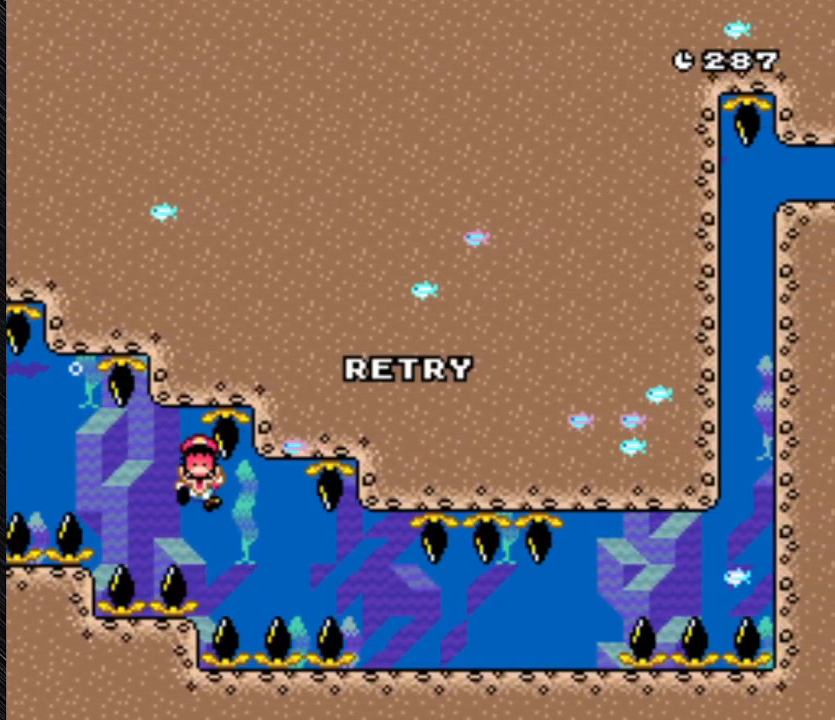
{"buttons": ["A"], "events": [[433, "A", "down"]]}
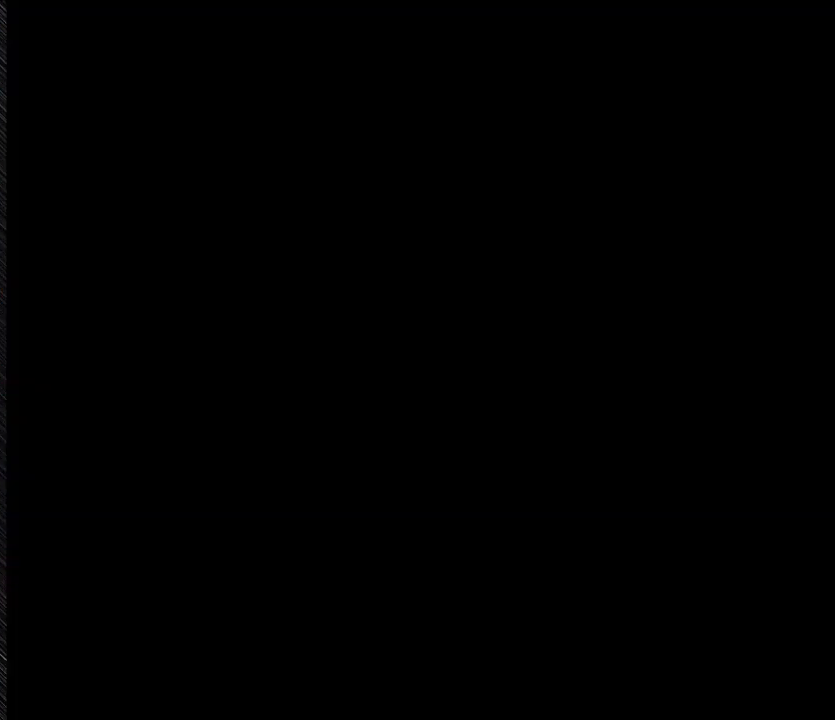
{"buttons": ["Y", "DPAD_RIGHT"], "events": [[267, "A", "up"], [500, "DPAD_RIGHT", "down"], [500, "Y", "down"]]}
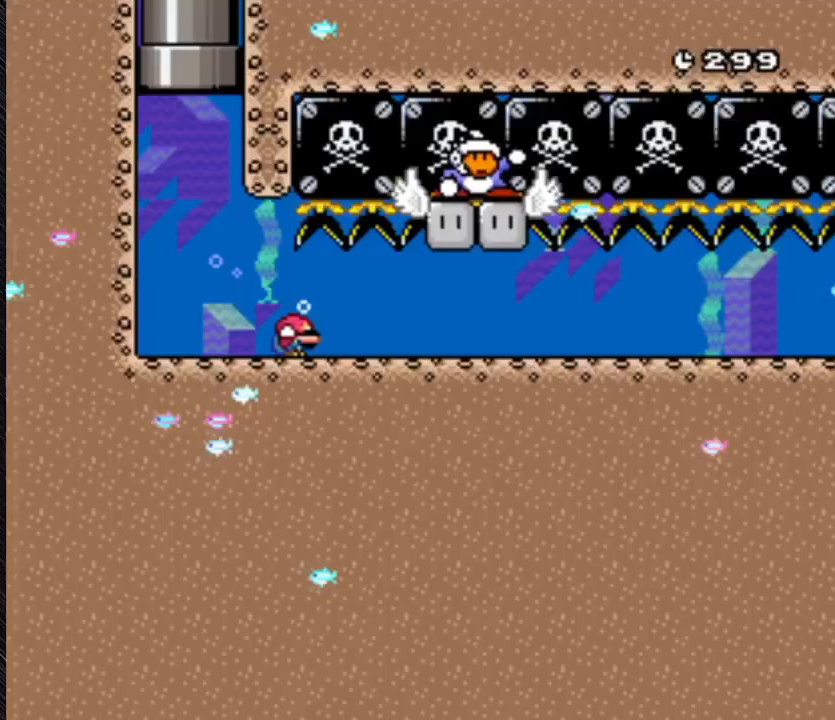
{"buttons": ["Y", "DPAD_DOWN", "DPAD_RIGHT"], "events": [[233, "DPAD_DOWN", "down"]]}
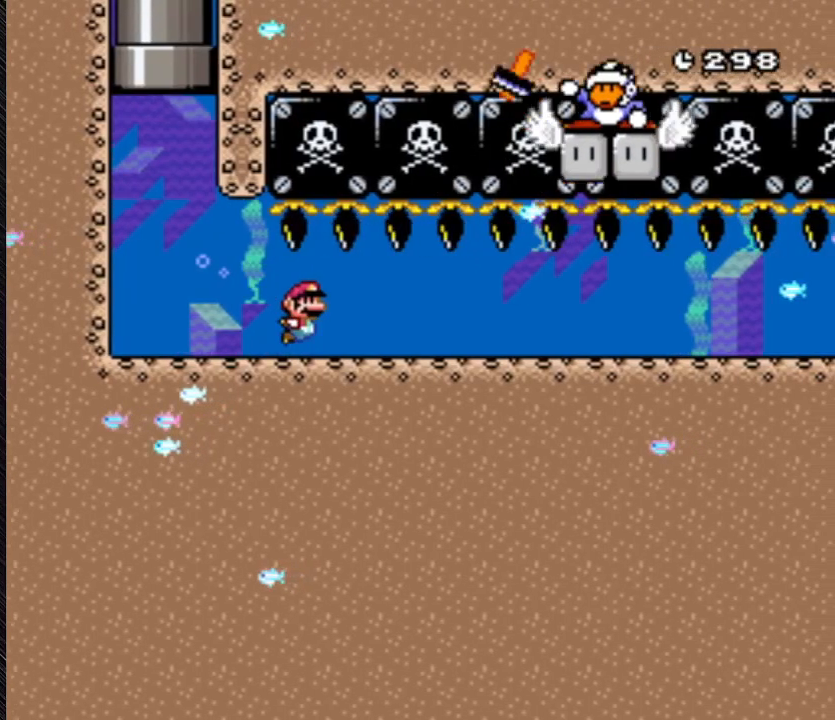
{"buttons": ["Y", "DPAD_DOWN", "DPAD_RIGHT"], "events": [[200, "B", "down"], [467, "B", "up"]]}
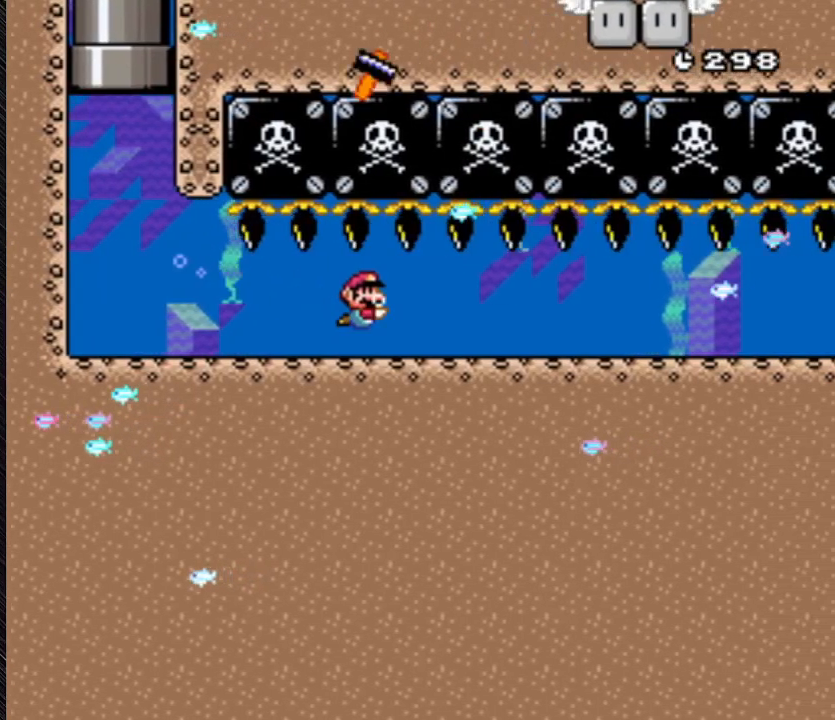
{"buttons": ["Y", "DPAD_DOWN", "DPAD_RIGHT"], "events": []}
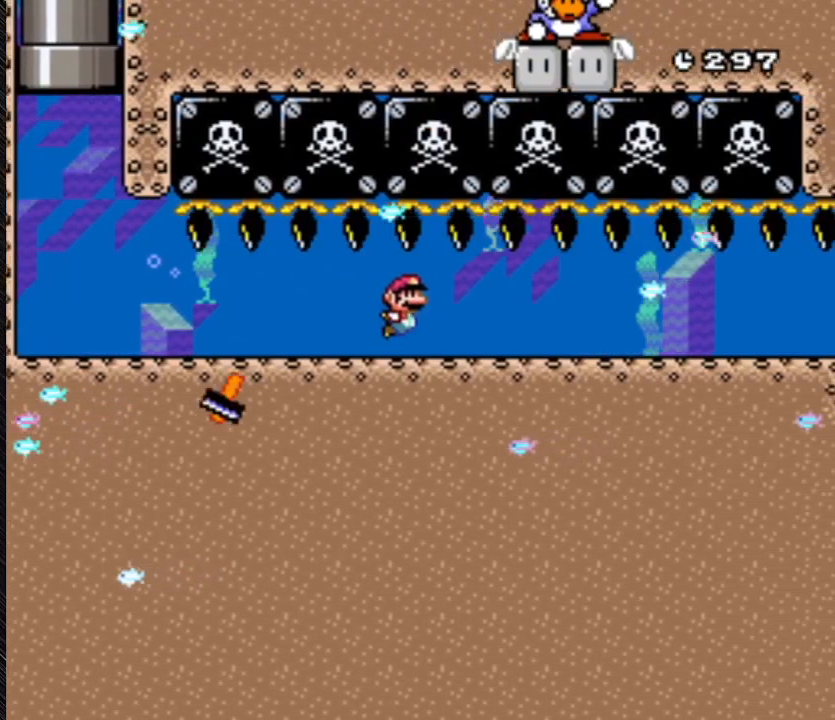
{"buttons": ["Y", "DPAD_DOWN", "DPAD_RIGHT"], "events": []}
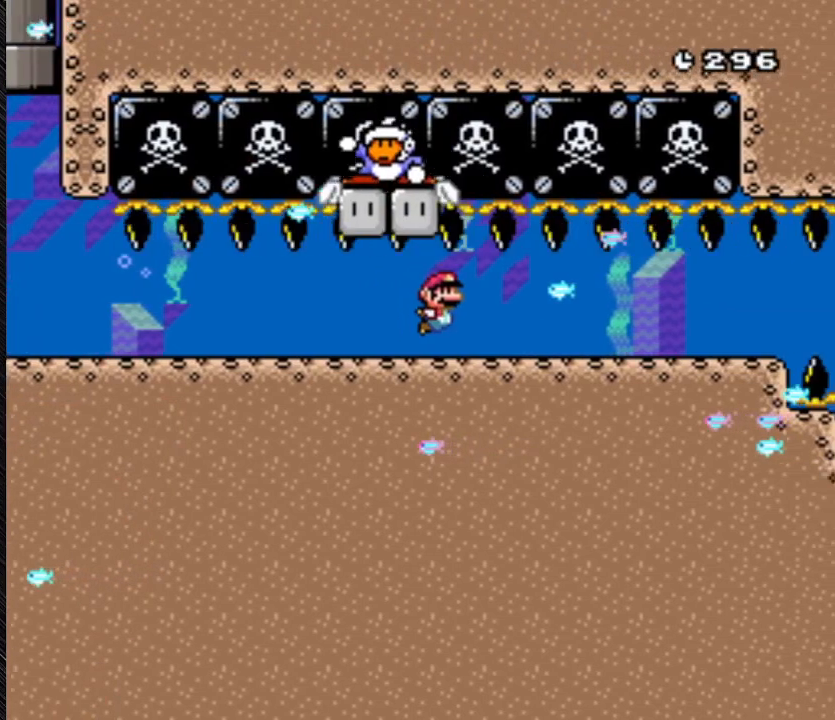
{"buttons": ["Y", "DPAD_DOWN", "DPAD_RIGHT"], "events": []}
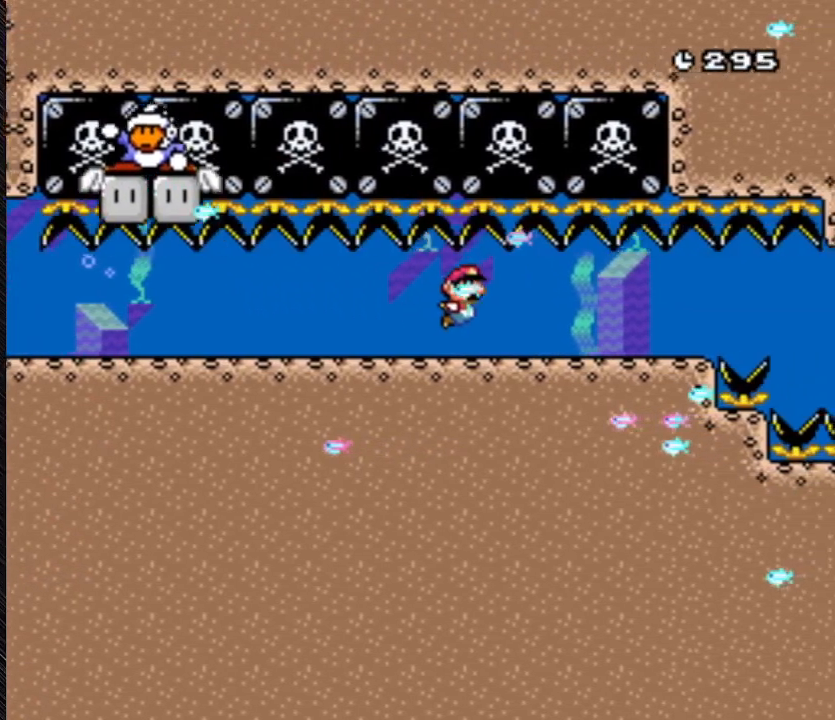
{"buttons": ["B", "Y", "DPAD_DOWN", "DPAD_RIGHT"], "events": [[200, "B", "down"]]}
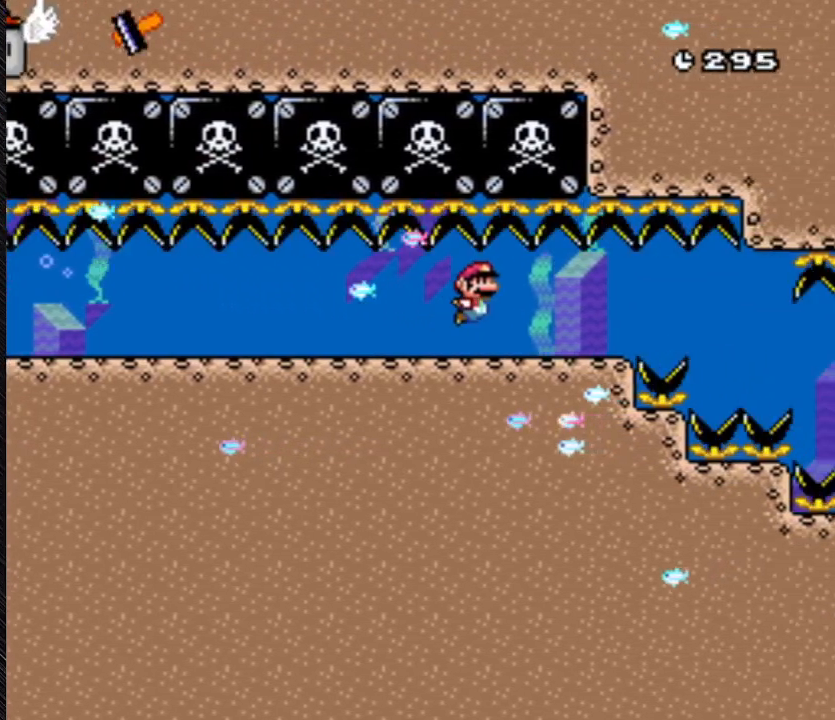
{"buttons": ["Y", "DPAD_DOWN", "DPAD_RIGHT"], "events": [[133, "B", "up"]]}
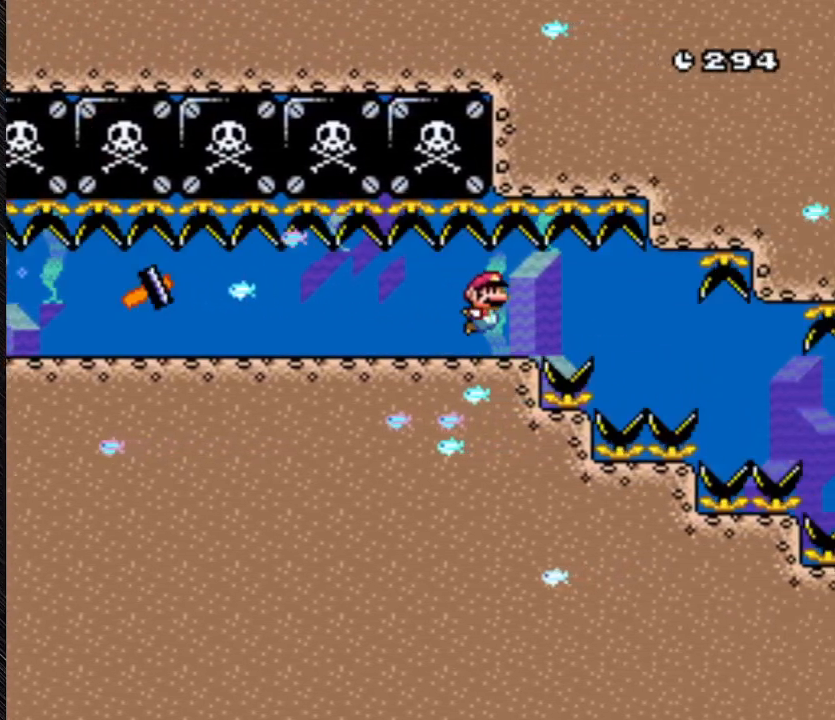
{"buttons": ["B", "Y", "DPAD_DOWN", "DPAD_RIGHT"], "events": [[300, "B", "down"]]}
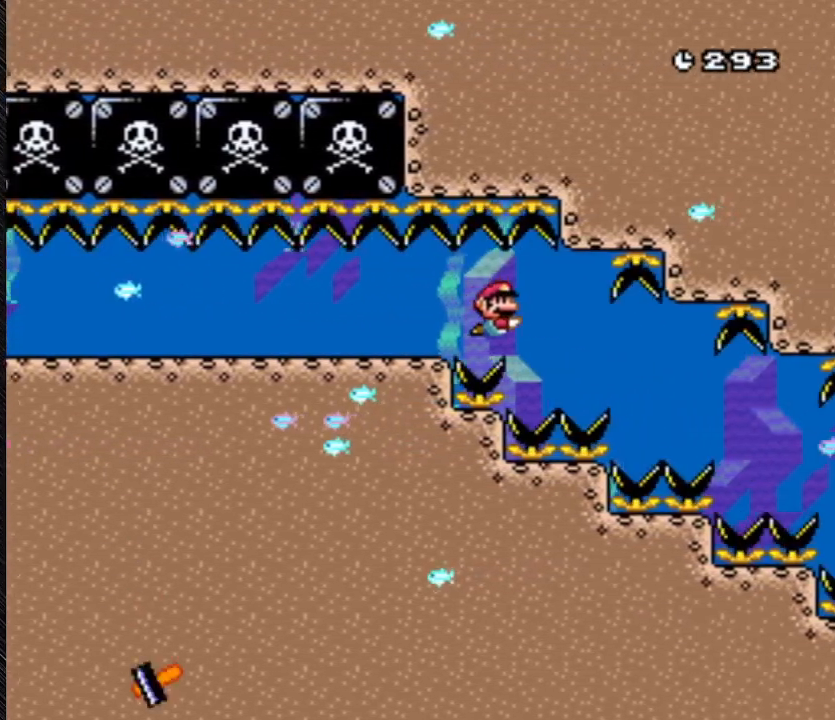
{"buttons": ["Y", "DPAD_DOWN", "DPAD_LEFT"], "events": [[167, "B", "up"], [300, "DPAD_LEFT", "down"], [300, "DPAD_RIGHT", "up"]]}
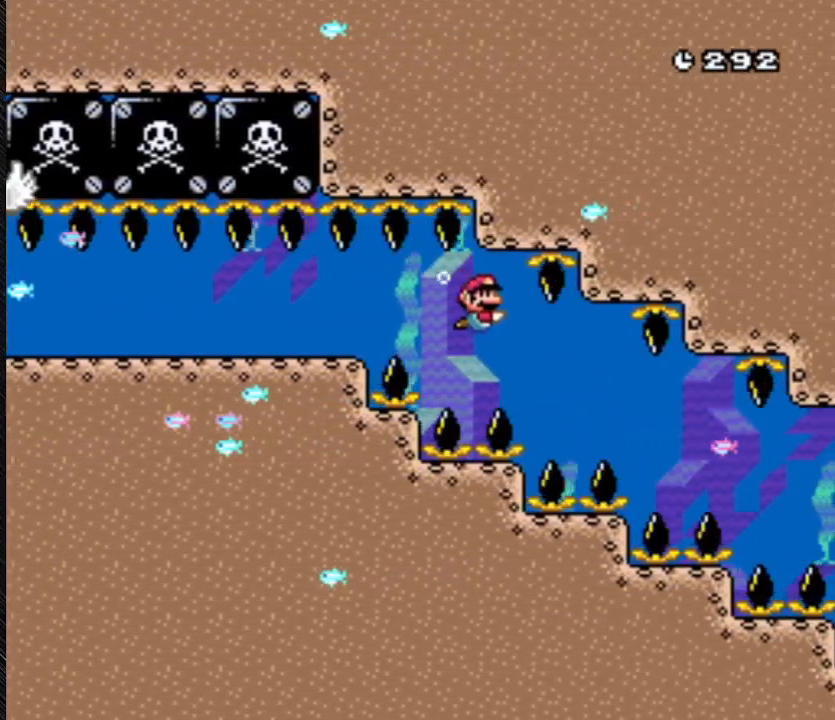
{"buttons": ["Y", "DPAD_DOWN", "DPAD_RIGHT"], "events": [[67, "DPAD_LEFT", "up"], [67, "DPAD_RIGHT", "down"]]}
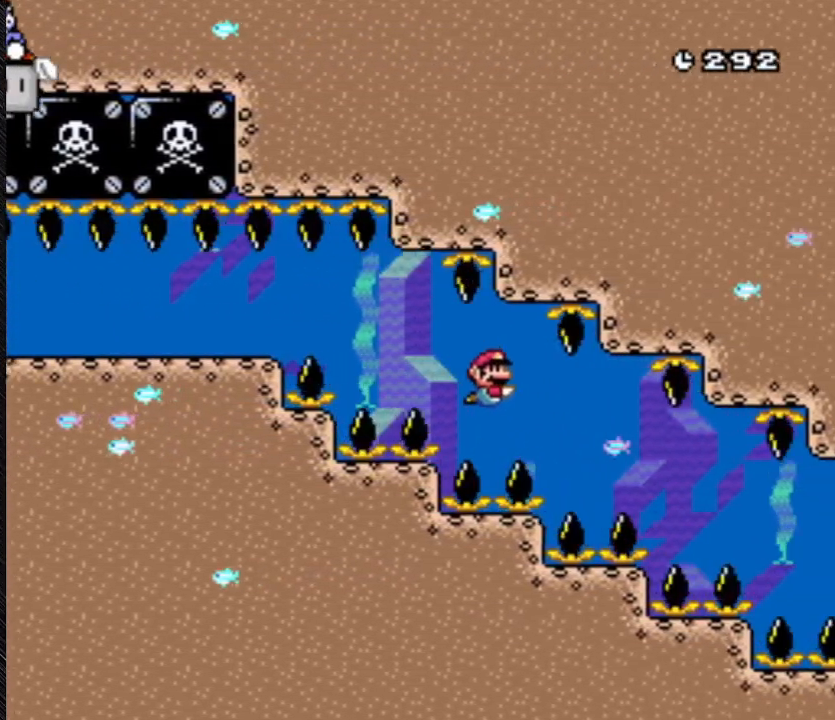
{"buttons": ["Y", "DPAD_DOWN", "DPAD_RIGHT"], "events": []}
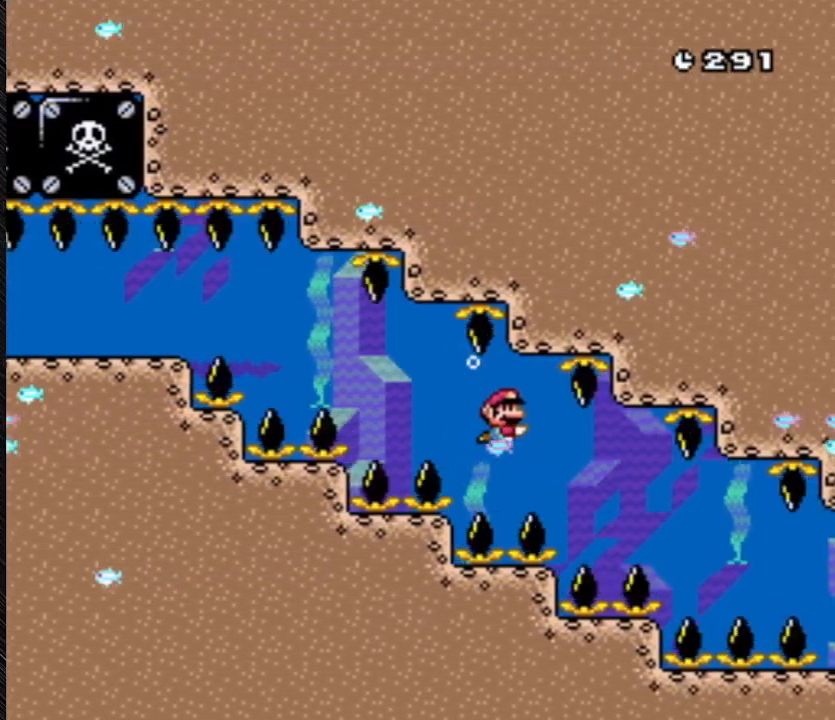
{"buttons": ["Y", "DPAD_DOWN", "DPAD_RIGHT"], "events": []}
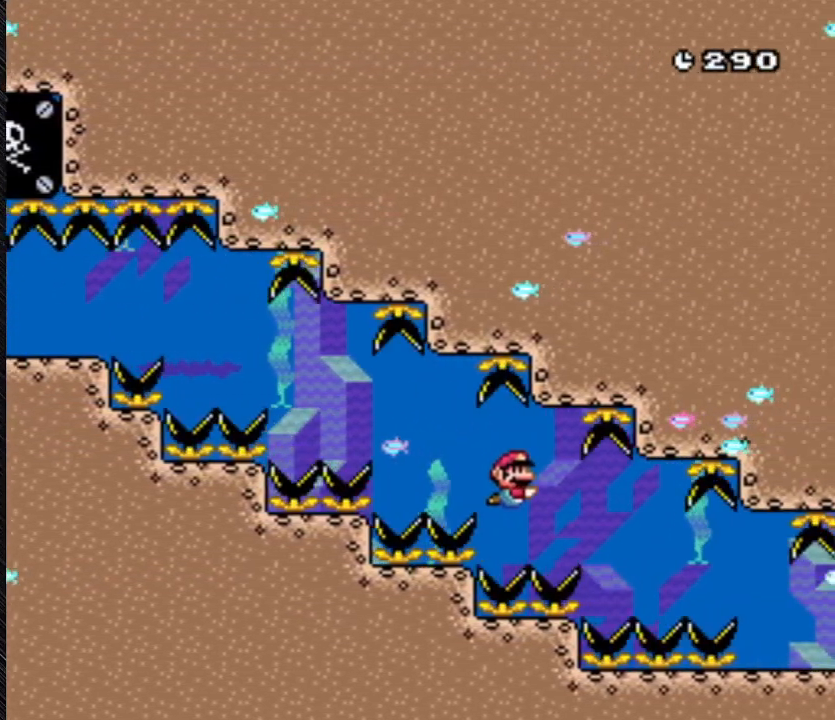
{"buttons": ["Y", "DPAD_DOWN", "DPAD_RIGHT"], "events": []}